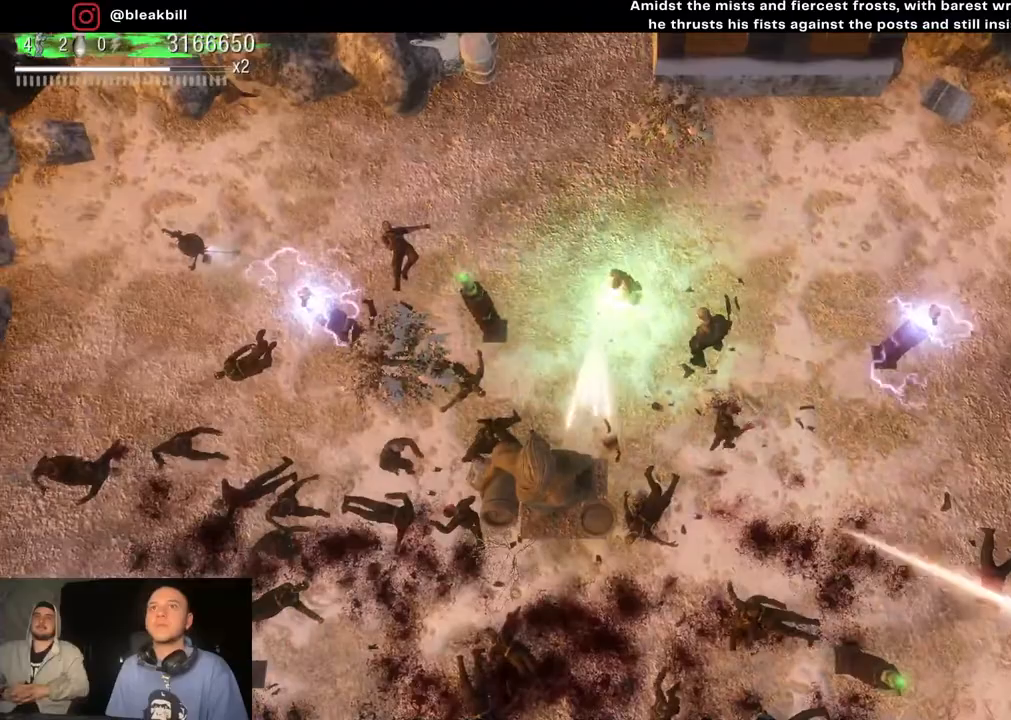
Gameplay with a controller (PlayStation layout); each line is a JSON object with the inputs held at the frame after it. "events" lists button and stick changes between this image and that frame as [ms after this image, input, new state], when the widget could be followed in between.
{"buttons": [], "left_stick": "up-right", "right_stick": "down", "events": [[467, "left_stick", "up-right"]]}
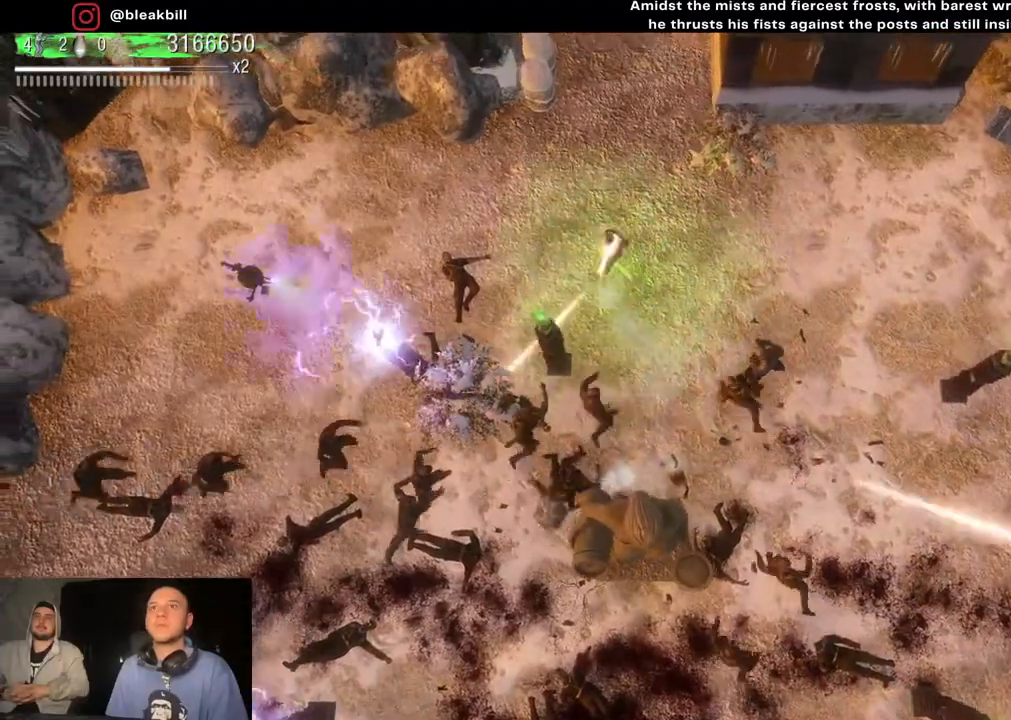
{"buttons": [], "left_stick": "right", "right_stick": "down-left", "events": [[167, "left_stick", "right"], [467, "right_stick", "down-left"]]}
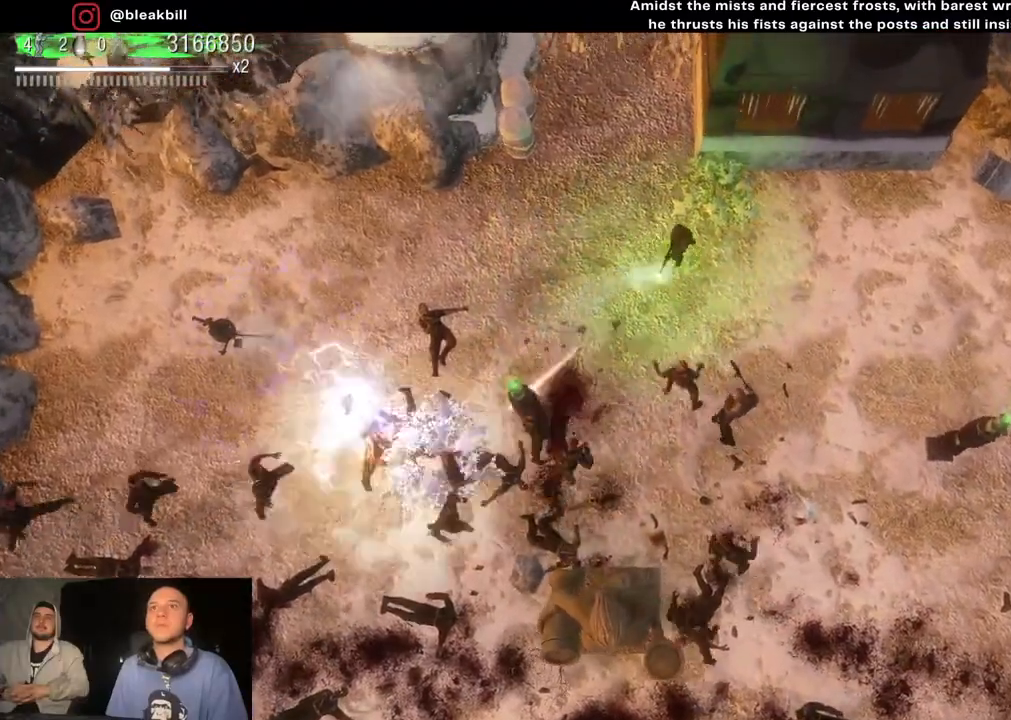
{"buttons": [], "left_stick": "down", "right_stick": "down-left", "events": [[233, "left_stick", "down-right"], [467, "left_stick", "down"]]}
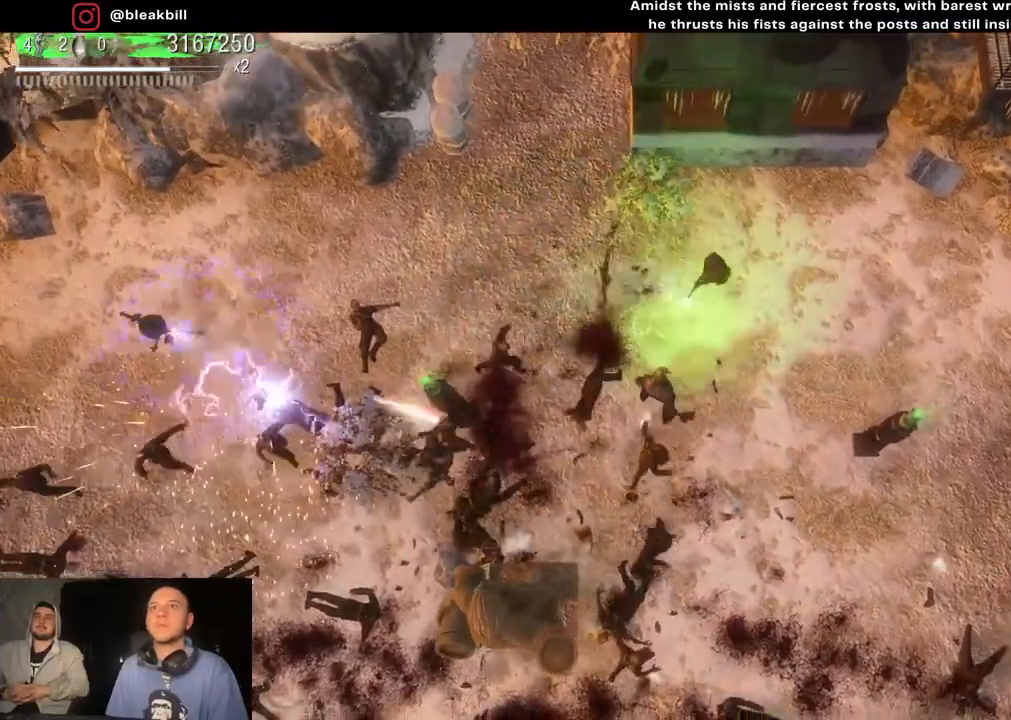
{"buttons": [], "left_stick": "down-right", "right_stick": "down-left", "events": [[283, "left_stick", "down-right"]]}
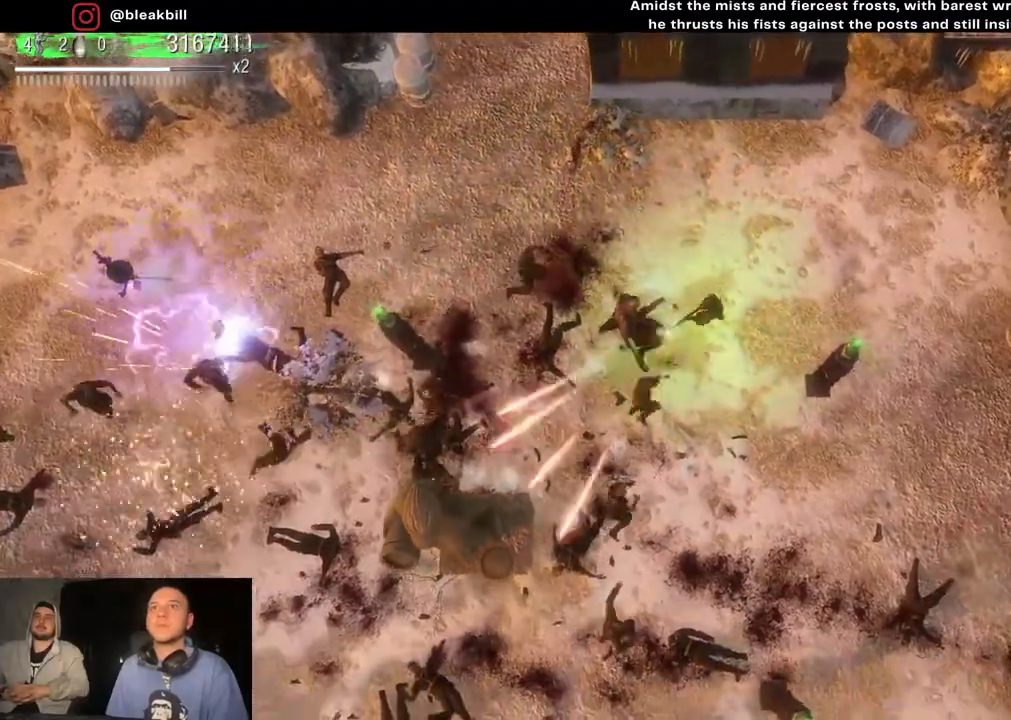
{"buttons": [], "left_stick": "down-right", "right_stick": "down-left", "events": []}
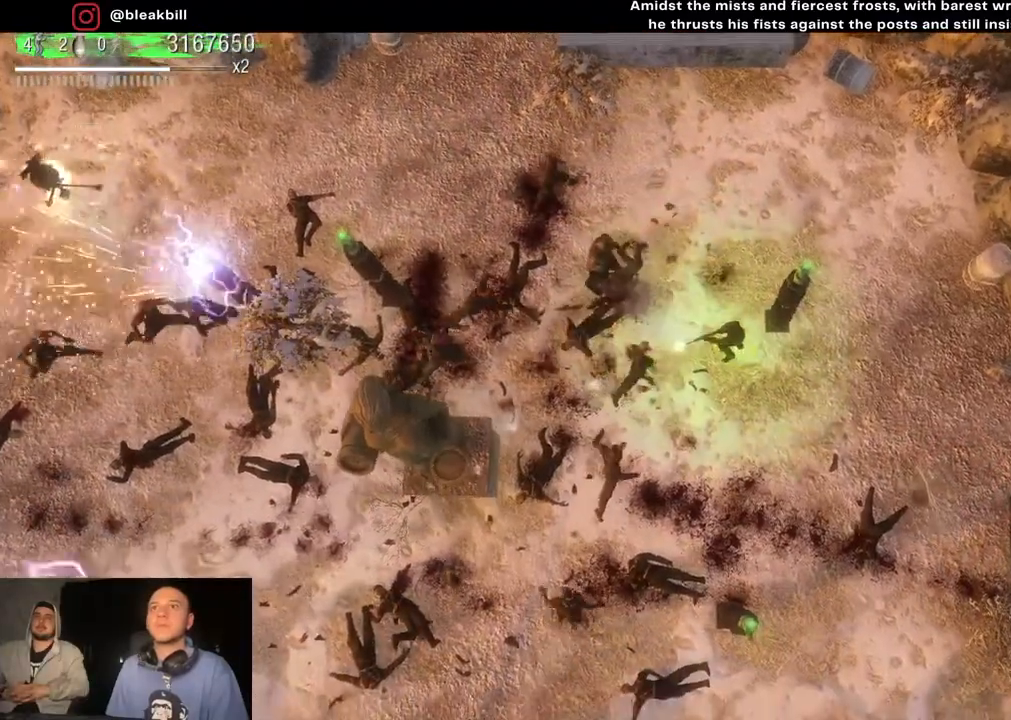
{"buttons": [], "left_stick": "down-right", "right_stick": "left", "events": [[450, "right_stick", "left"]]}
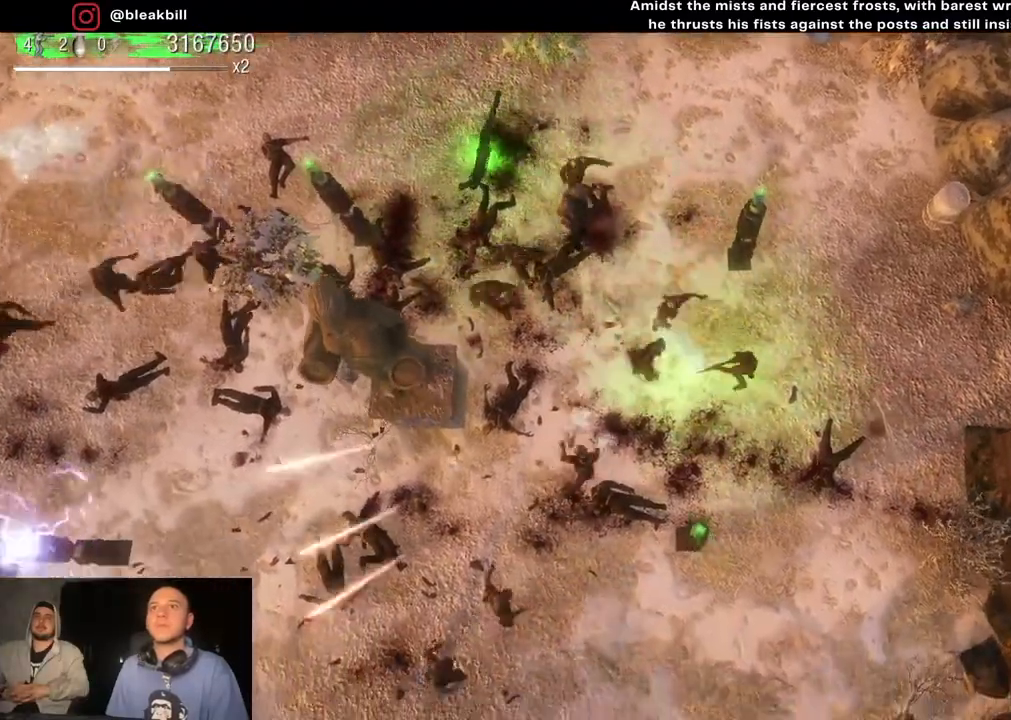
{"buttons": [], "left_stick": "down", "right_stick": "up-left", "events": [[200, "right_stick", "up-left"], [433, "left_stick", "down"]]}
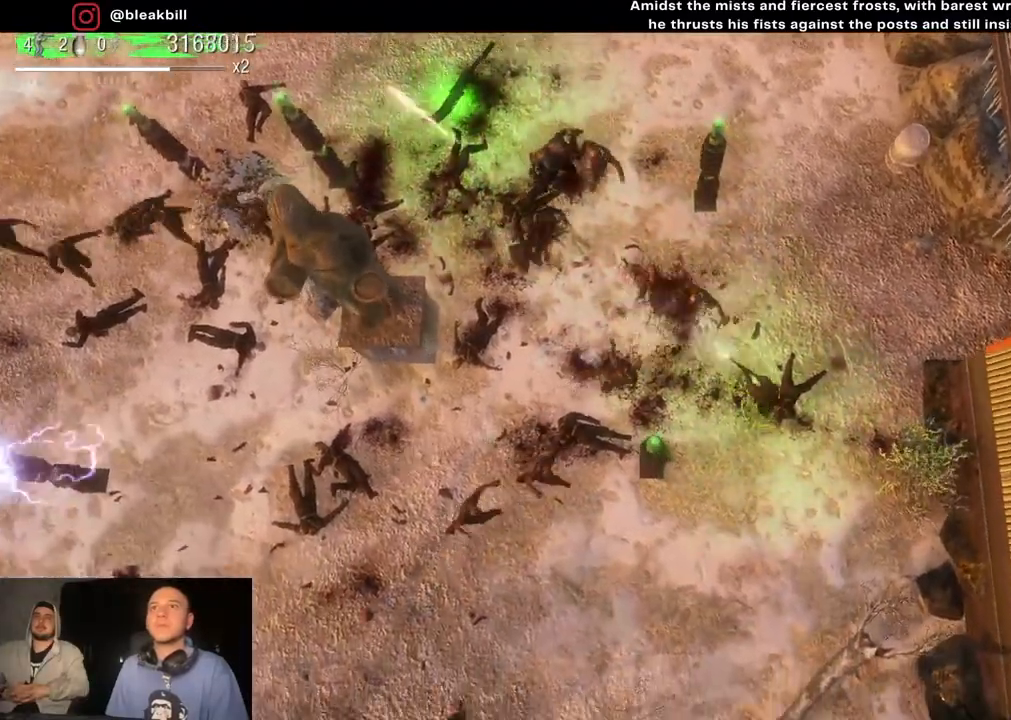
{"buttons": [], "left_stick": "down-left", "right_stick": "up-left", "events": [[250, "left_stick", "down-left"]]}
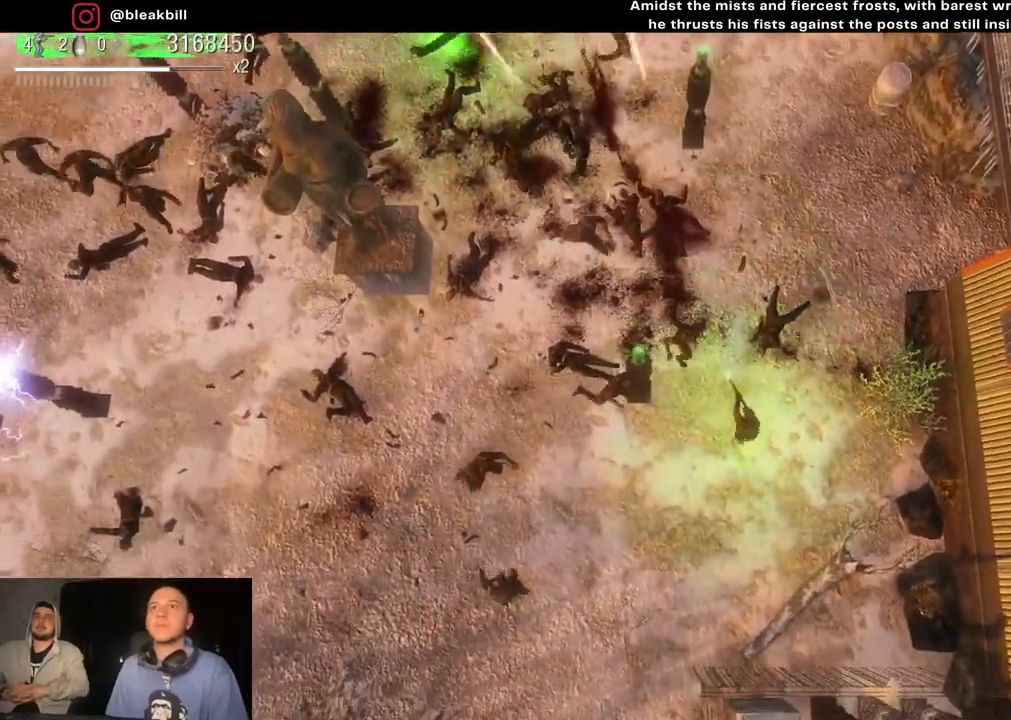
{"buttons": [], "left_stick": "up-right", "right_stick": "up-left", "events": [[17, "left_stick", "down-right"], [250, "left_stick", "up-right"]]}
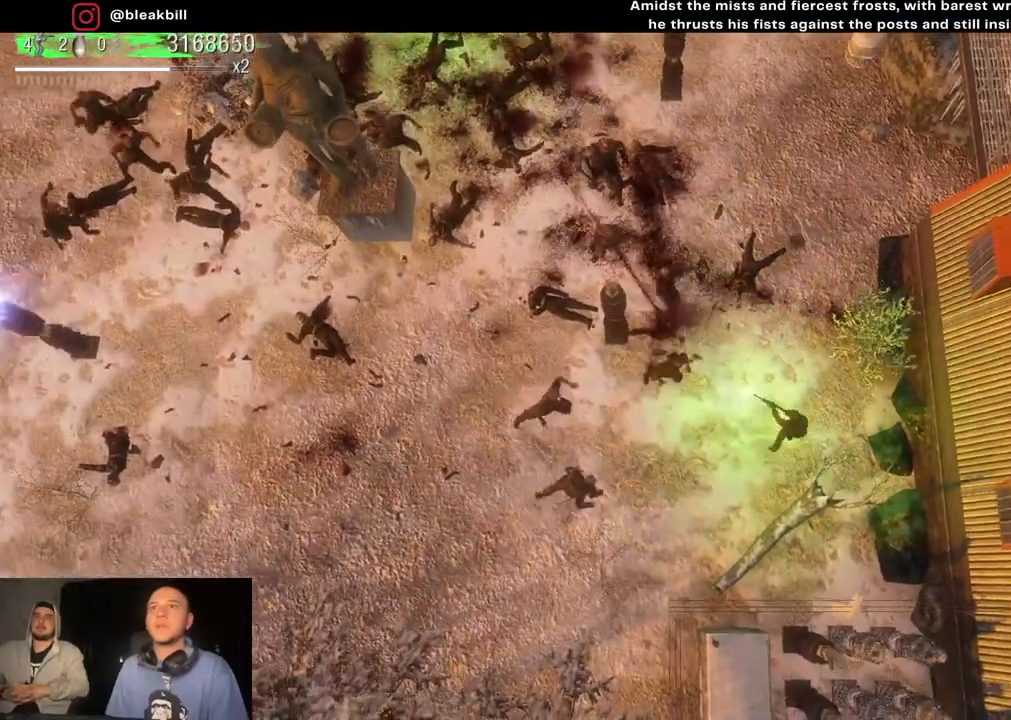
{"buttons": [], "left_stick": "up", "right_stick": "up-left", "events": [[133, "left_stick", "up"]]}
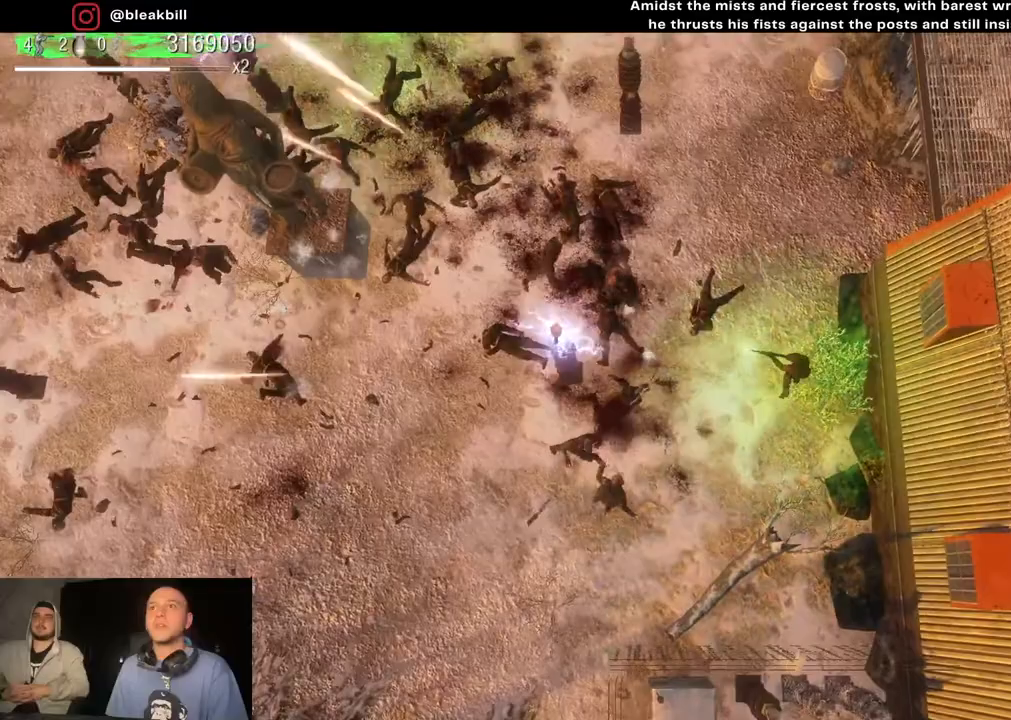
{"buttons": [], "left_stick": "up", "right_stick": "down-left", "events": [[217, "right_stick", "left"], [350, "right_stick", "down-left"]]}
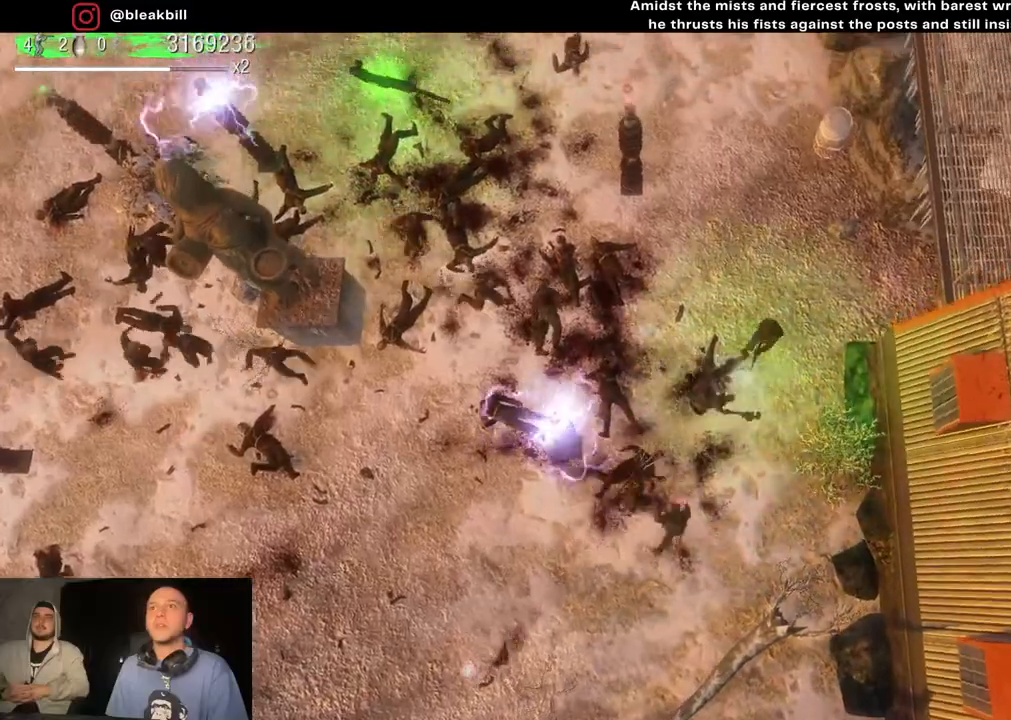
{"buttons": [], "left_stick": "up", "right_stick": "down", "events": [[67, "right_stick", "down"]]}
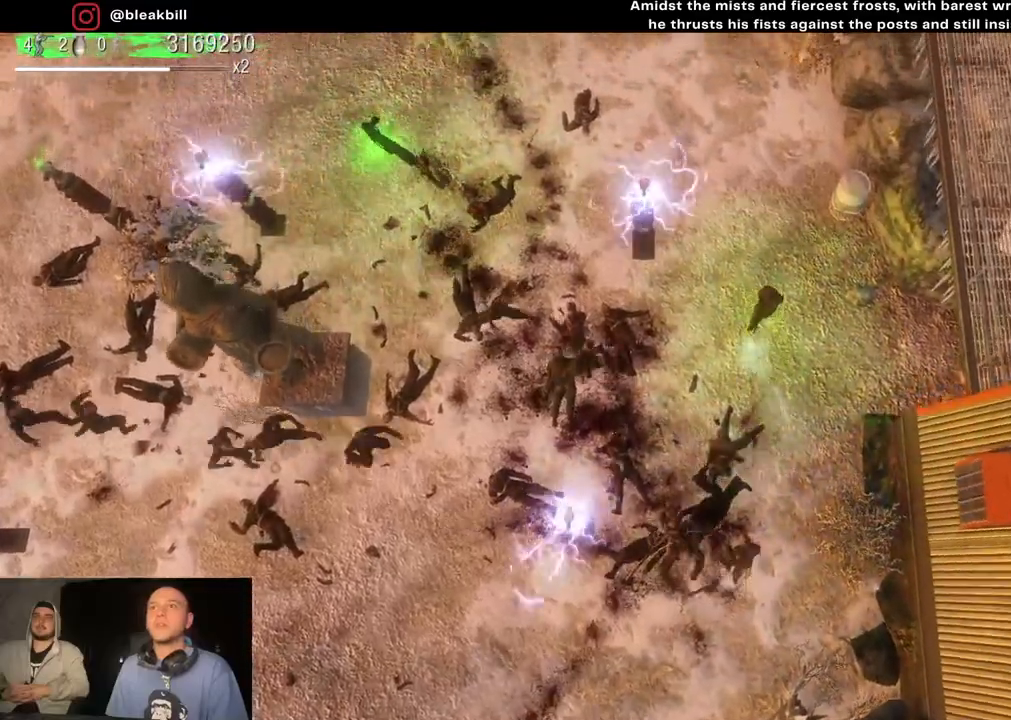
{"buttons": [], "left_stick": "up-left", "right_stick": "down", "events": [[117, "left_stick", "right"], [300, "left_stick", "down"], [383, "left_stick", "up-left"]]}
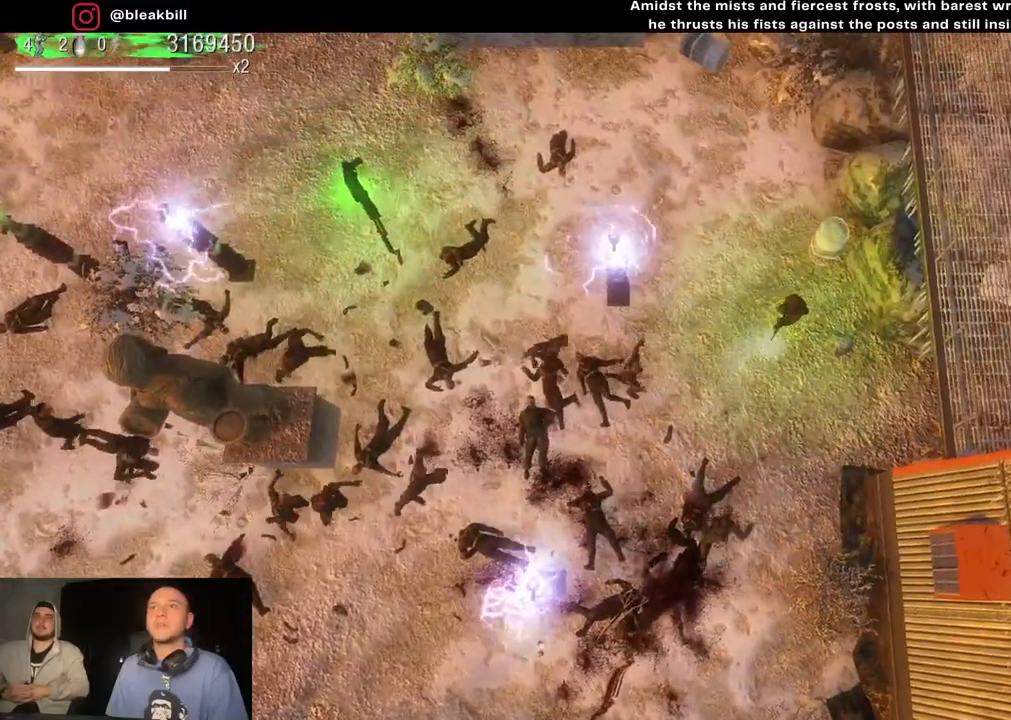
{"buttons": [], "left_stick": "up-left", "right_stick": "down", "events": []}
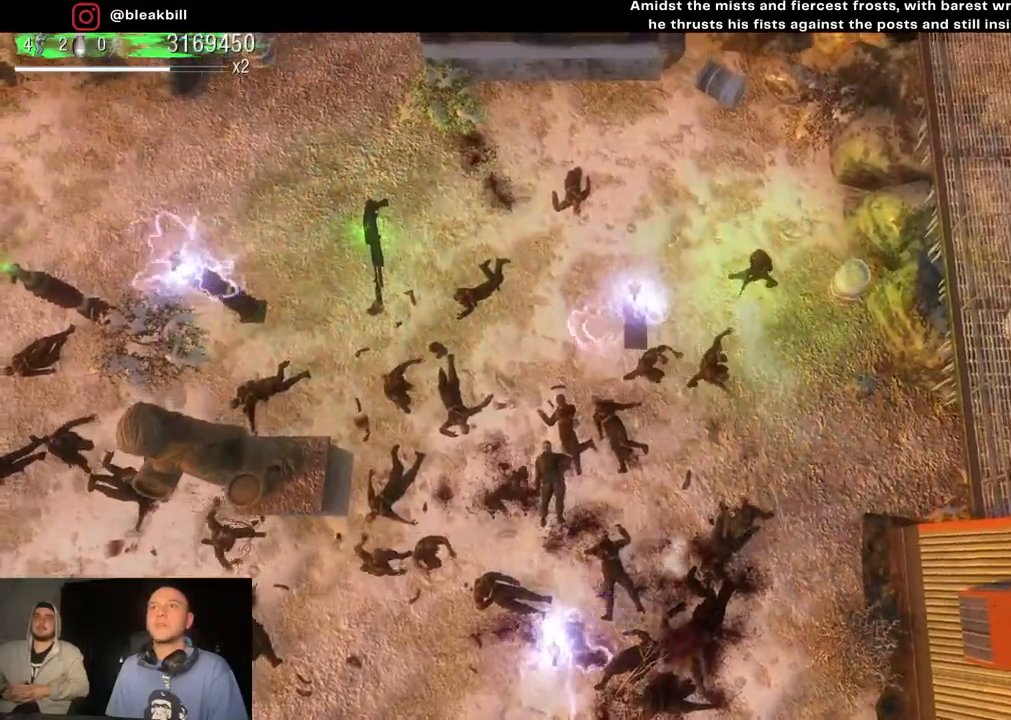
{"buttons": [], "left_stick": "up-left", "right_stick": "down", "events": []}
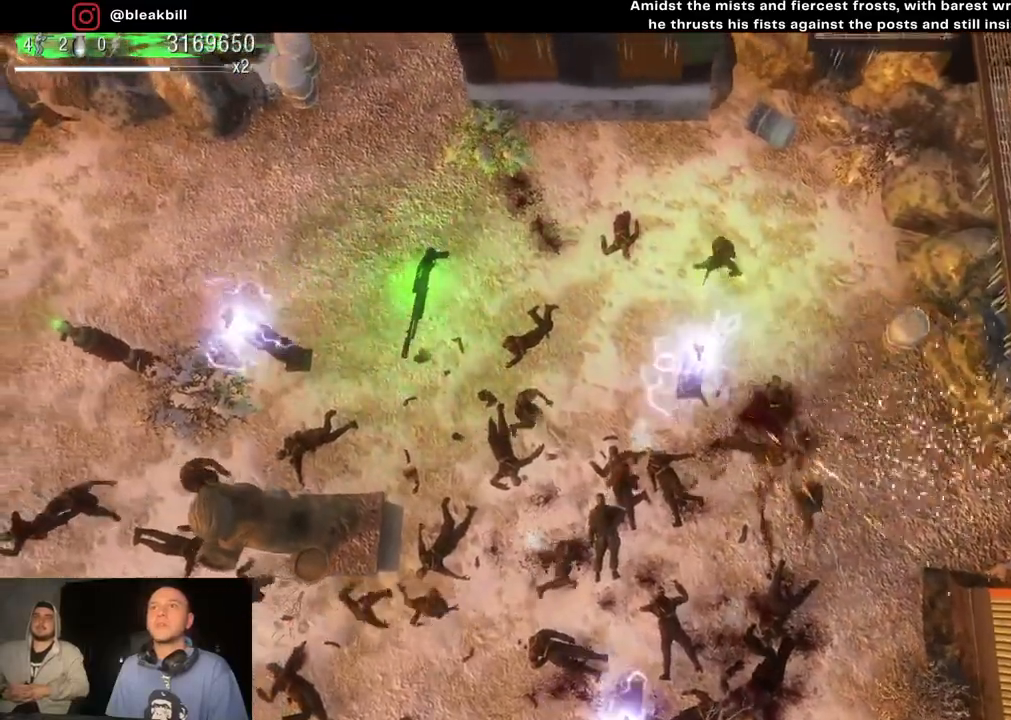
{"buttons": [], "left_stick": "up-left", "right_stick": "down", "events": []}
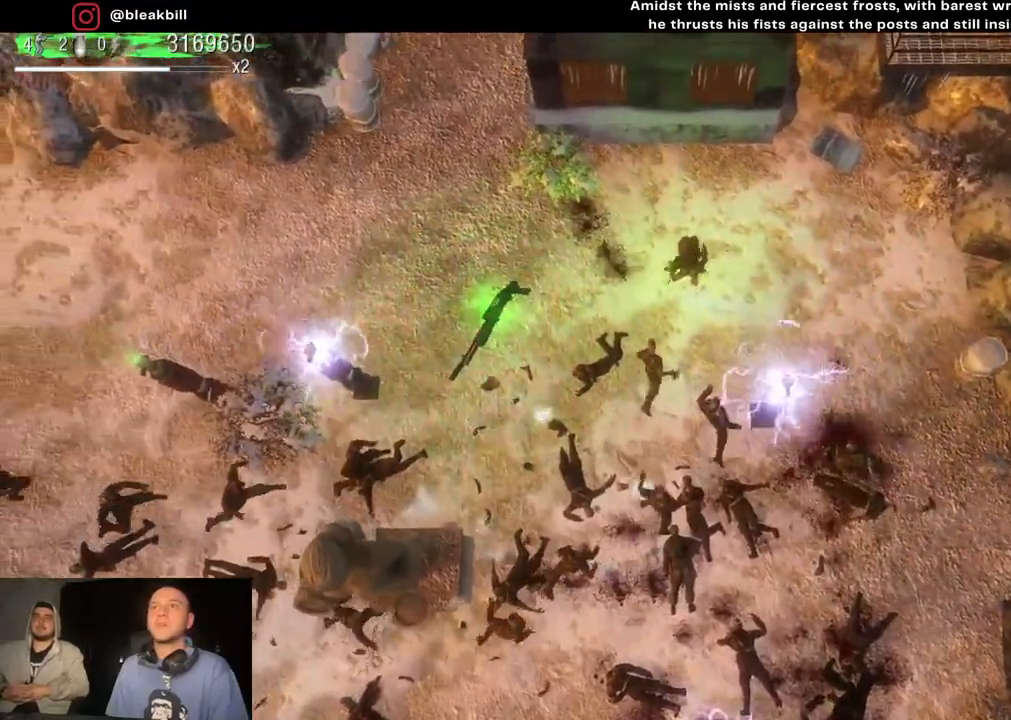
{"buttons": [], "left_stick": "left", "right_stick": "down", "events": [[83, "left_stick", "left"]]}
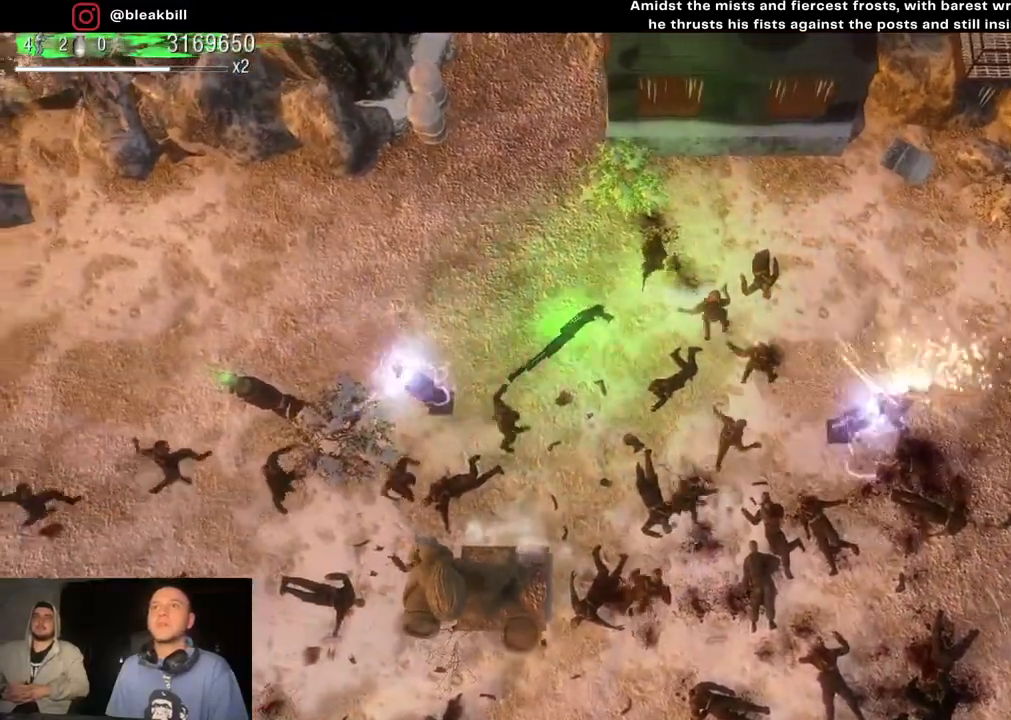
{"buttons": [], "left_stick": "left", "right_stick": "down-right", "events": [[433, "right_stick", "down-right"]]}
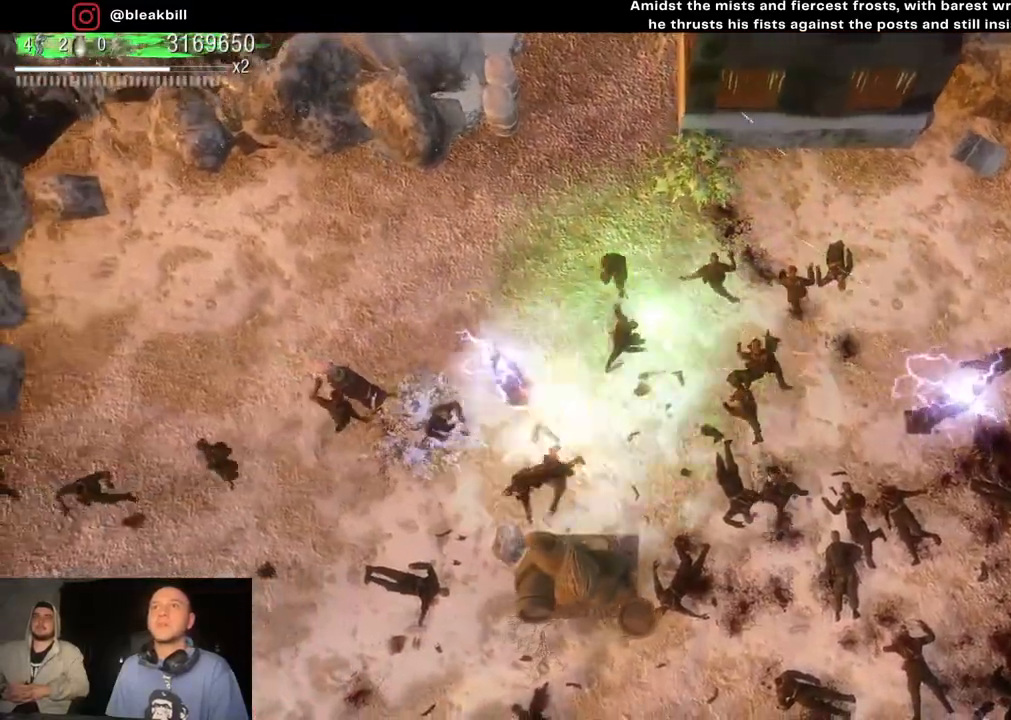
{"buttons": [], "left_stick": "left", "right_stick": "down-right", "events": []}
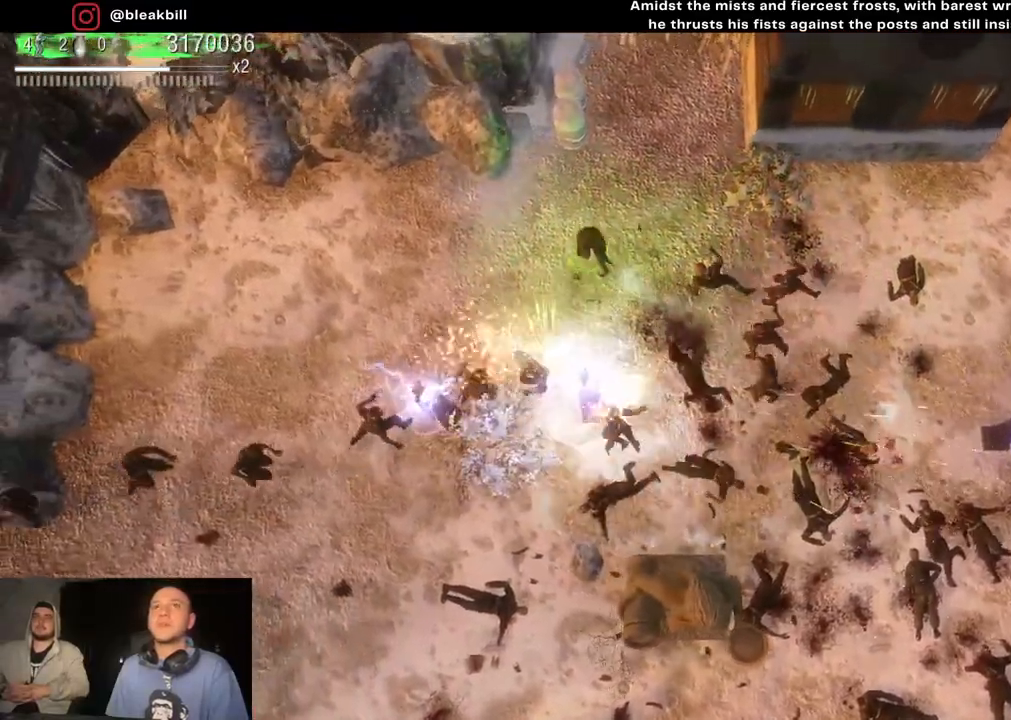
{"buttons": [], "left_stick": "up-right", "right_stick": "down-right", "events": [[417, "left_stick", "up-right"]]}
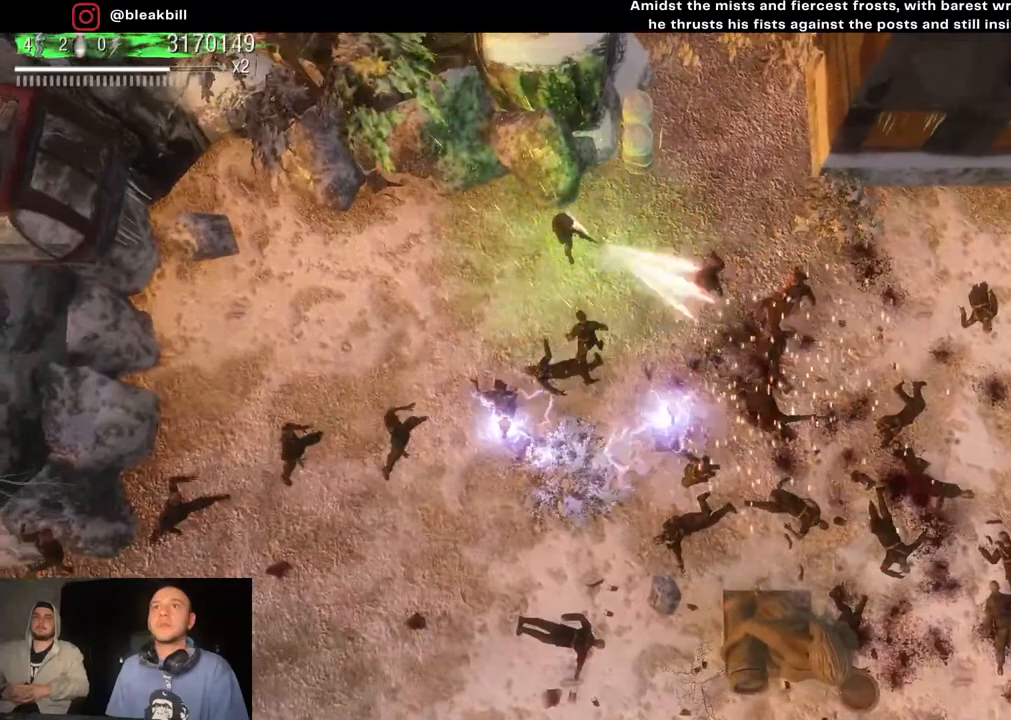
{"buttons": [], "left_stick": "right", "right_stick": "down-right", "events": [[133, "left_stick", "right"]]}
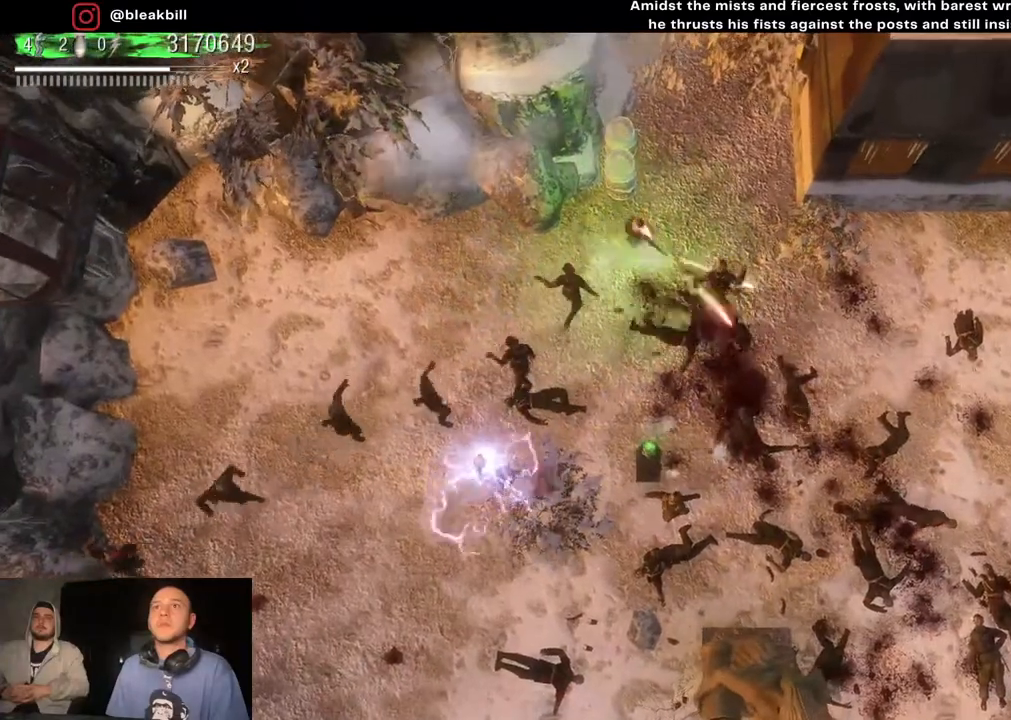
{"buttons": [], "left_stick": "down-right", "right_stick": "down-left", "events": [[450, "left_stick", "down-right"], [450, "right_stick", "down-left"]]}
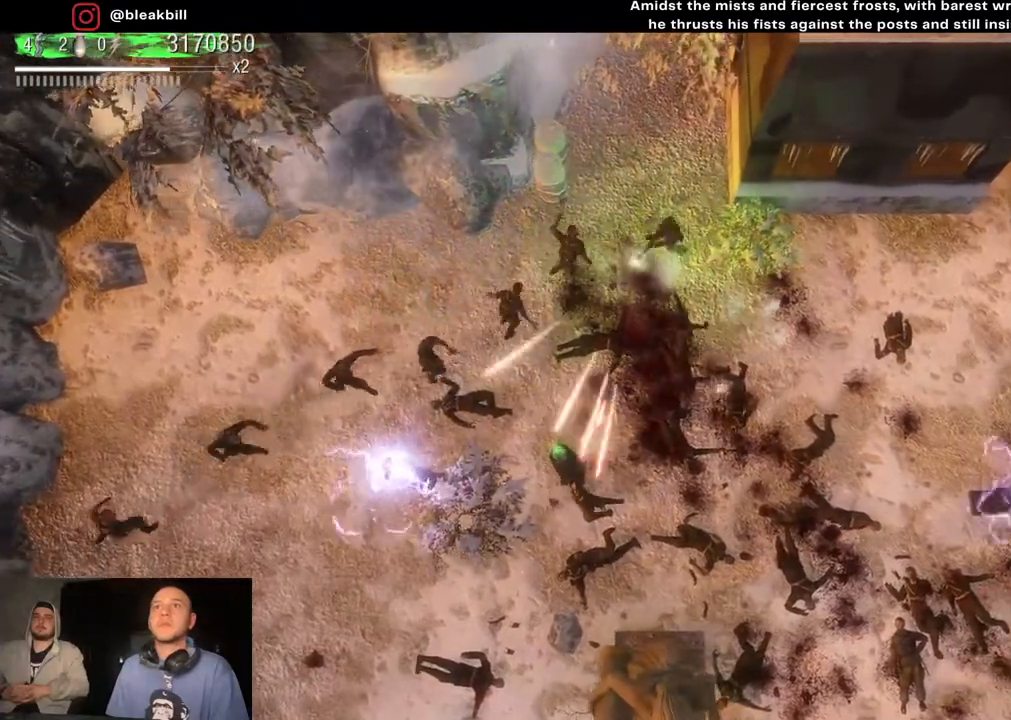
{"buttons": [], "left_stick": "down", "right_stick": "left", "events": [[67, "right_stick", "left"], [383, "left_stick", "down"]]}
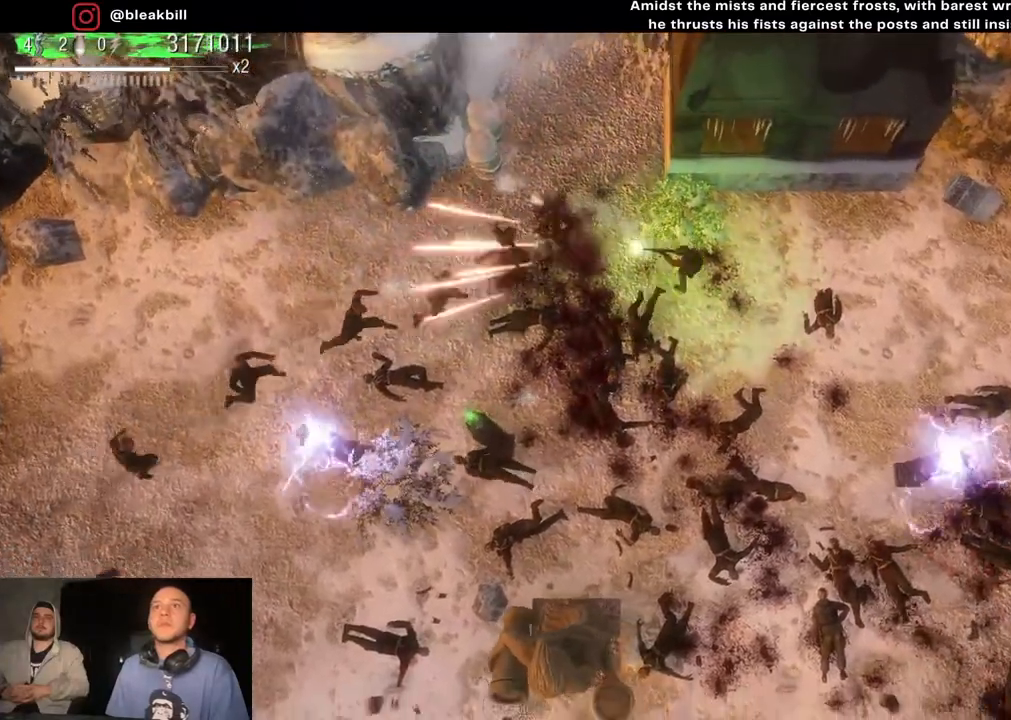
{"buttons": [], "left_stick": "down", "right_stick": "up-left", "events": [[117, "left_stick", "down-left"], [183, "right_stick", "up-left"], [500, "left_stick", "down"]]}
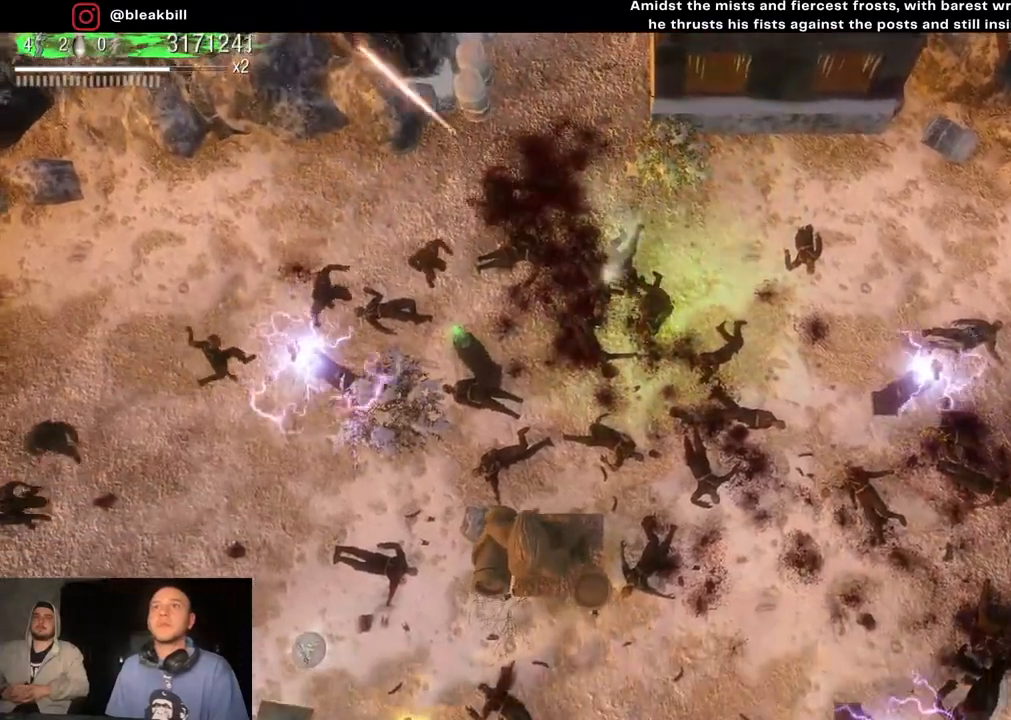
{"buttons": [], "left_stick": "down", "right_stick": "up-left", "events": [[117, "left_stick", "down-left"], [300, "left_stick", "center"], [433, "left_stick", "down"]]}
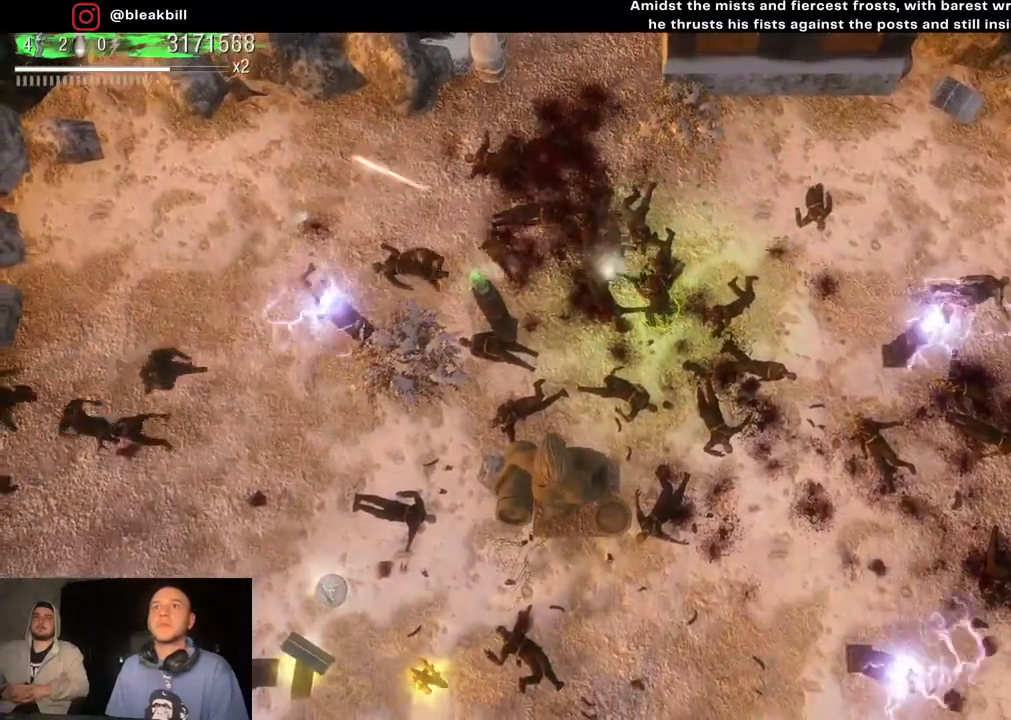
{"buttons": [], "left_stick": "down", "right_stick": "up-left", "events": []}
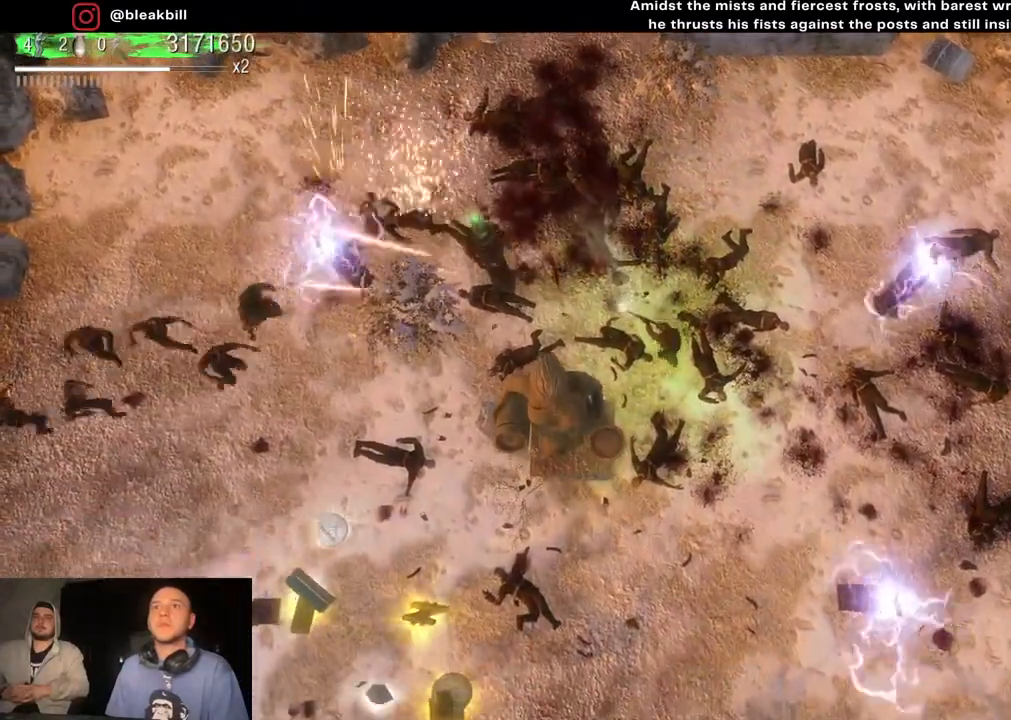
{"buttons": [], "left_stick": "down-left", "right_stick": "center", "events": [[300, "right_stick", "center"], [467, "left_stick", "down-left"]]}
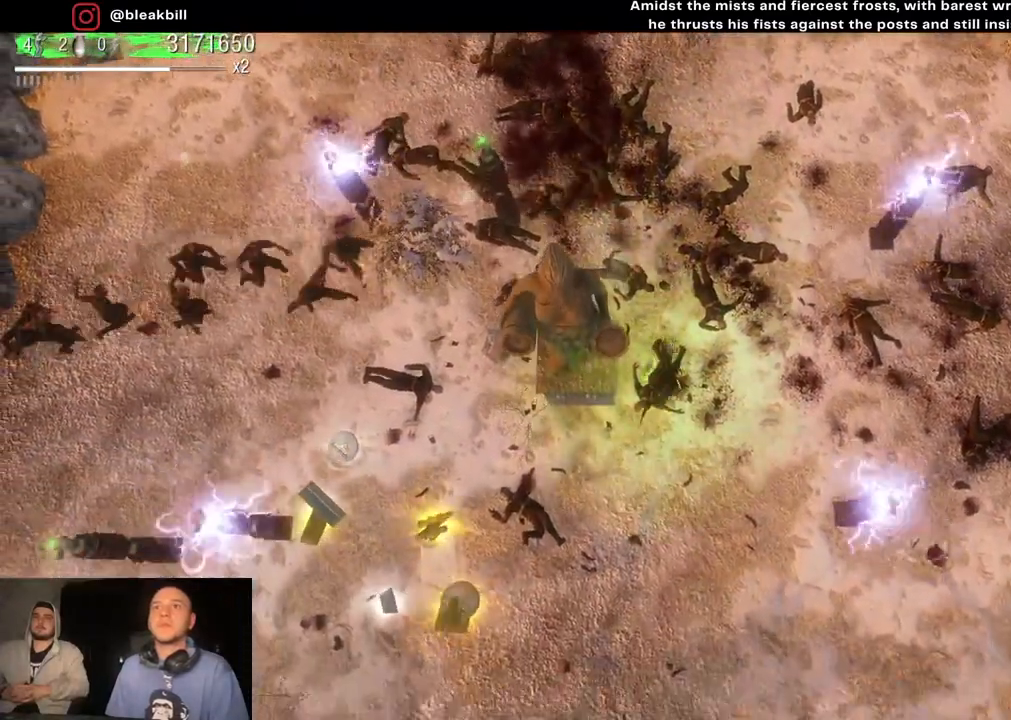
{"buttons": [], "left_stick": "down-left", "right_stick": "up-left", "events": [[317, "right_stick", "up-left"]]}
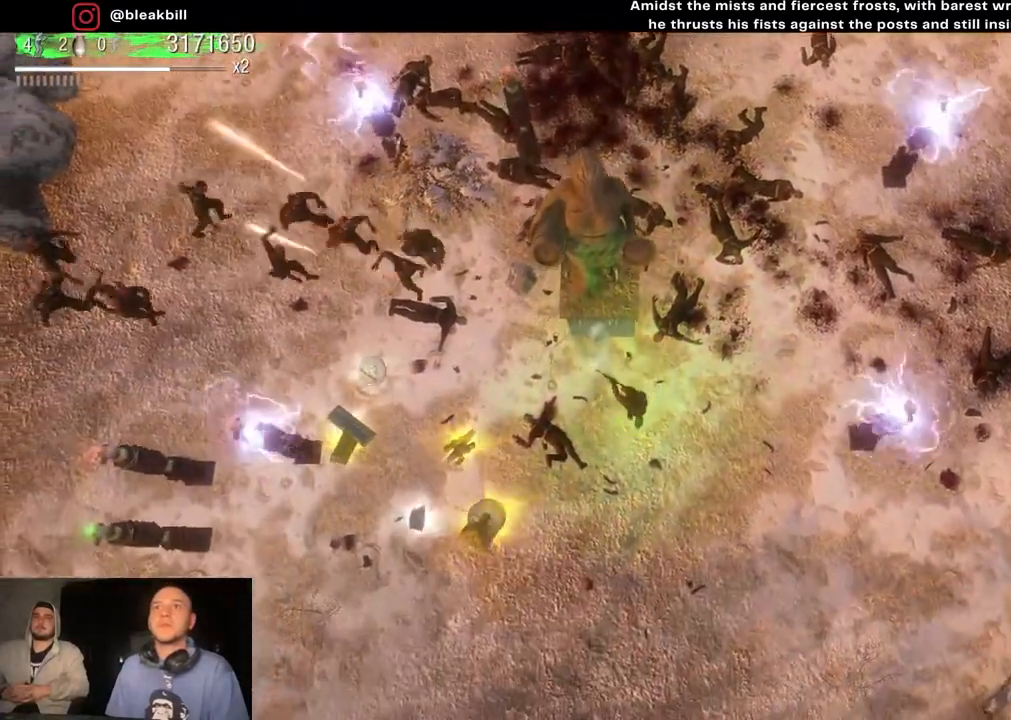
{"buttons": [], "left_stick": "down-left", "right_stick": "up-left", "events": []}
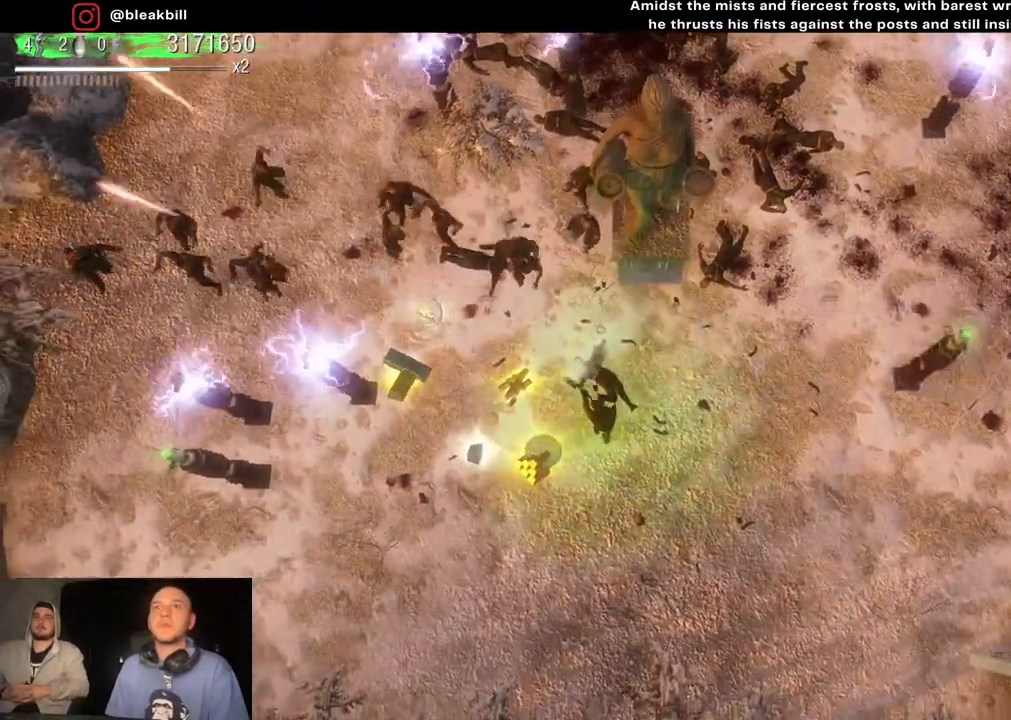
{"buttons": [], "left_stick": "left", "right_stick": "up-left", "events": [[33, "left_stick", "left"]]}